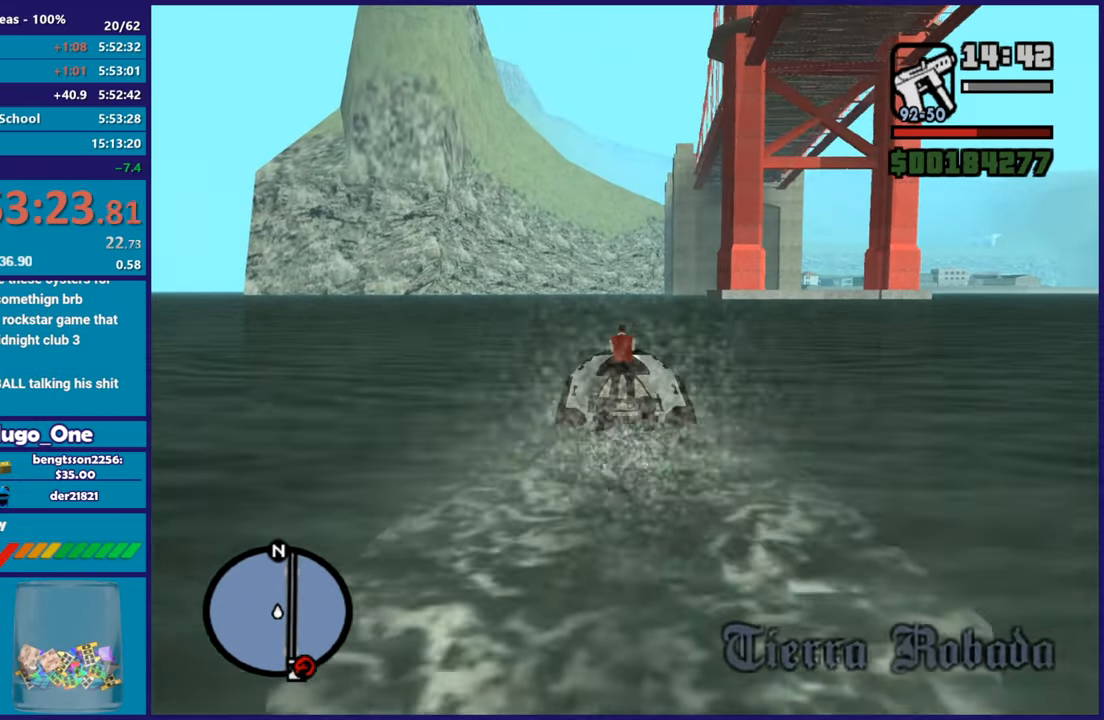
Gameplay with a controller (Xbox layout); each line is a JSON object with the inputs held at the frame after it. "events" lists button and stick changes between this image and that frame as [ms after this image, input, new state], when the widget could be followed in between.
{"buttons": ["R2"], "left_stick": "center", "right_stick": "center", "events": [[17, "left_stick", "down-right"], [83, "left_stick", "center"], [284, "left_stick", "down-right"], [367, "left_stick", "center"]]}
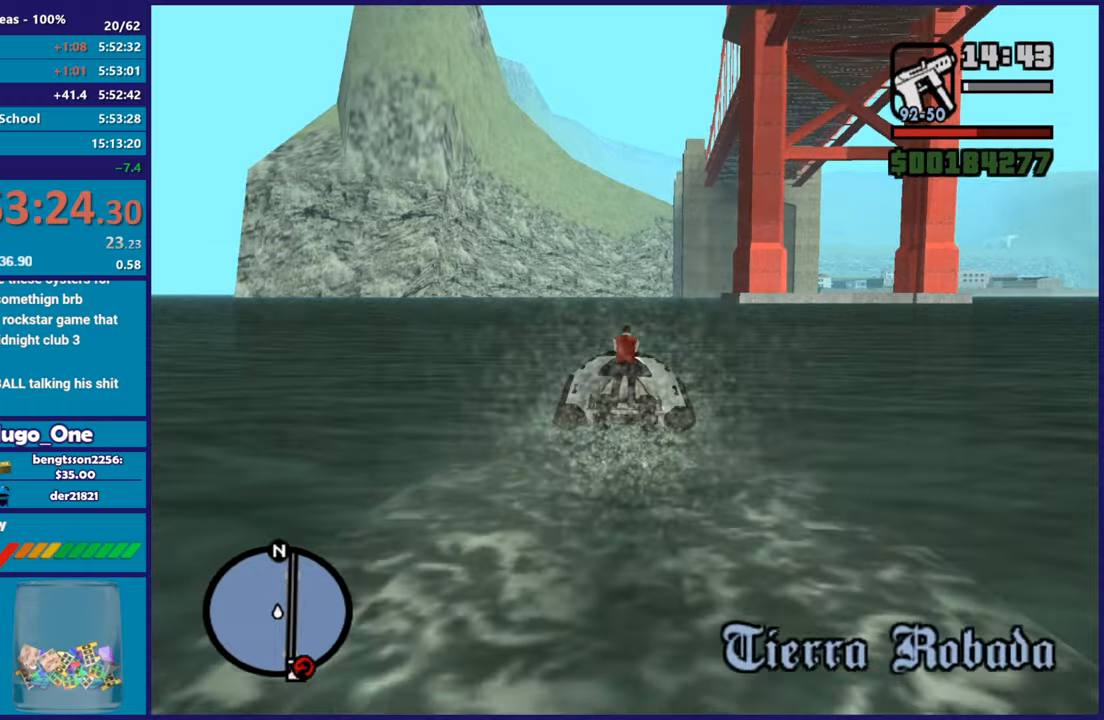
{"buttons": ["R2"], "left_stick": "center", "right_stick": "center", "events": [[33, "left_stick", "right"], [100, "left_stick", "center"]]}
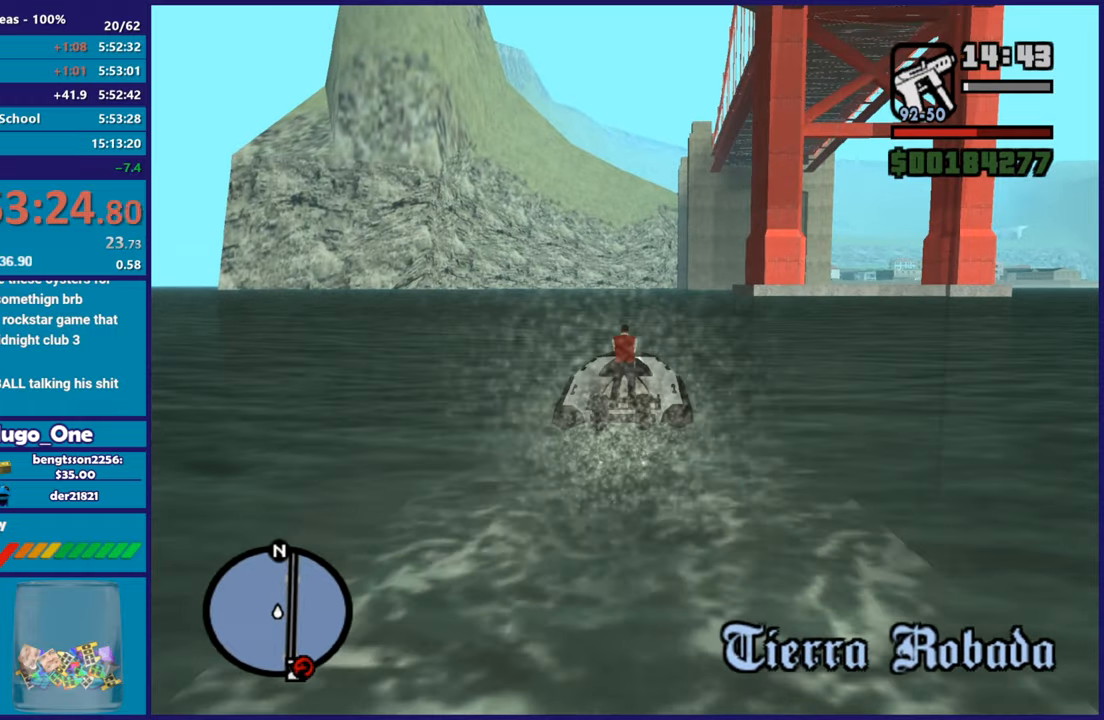
{"buttons": ["R2"], "left_stick": "center", "right_stick": "center", "events": []}
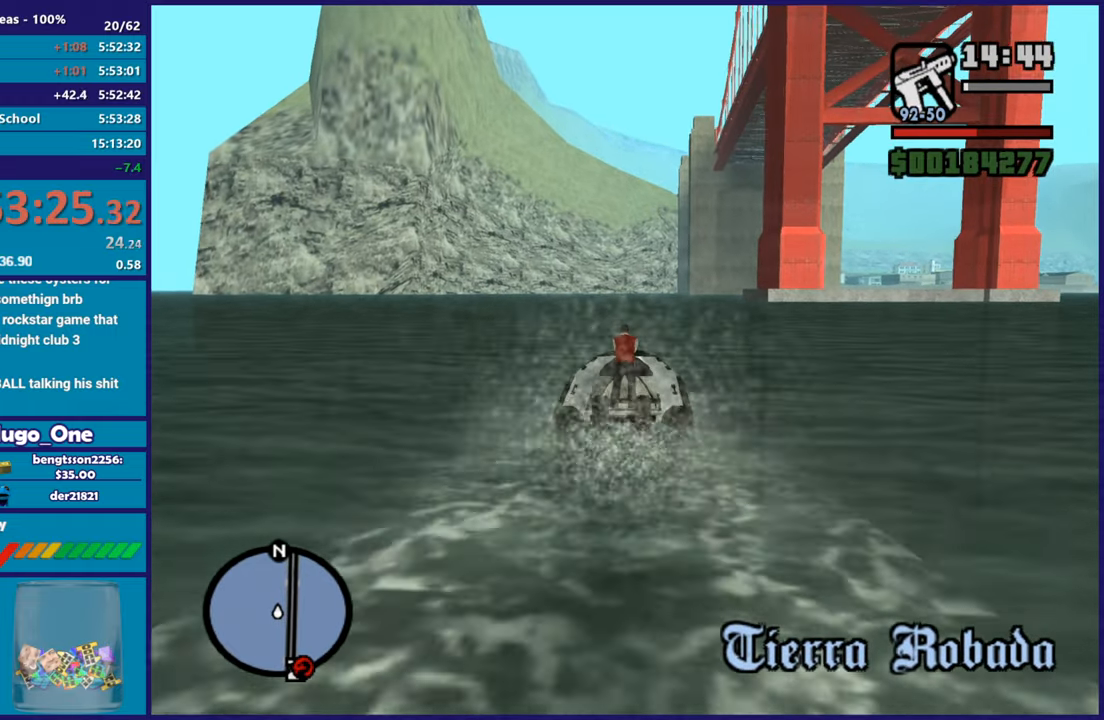
{"buttons": ["R2"], "left_stick": "center", "right_stick": "center", "events": []}
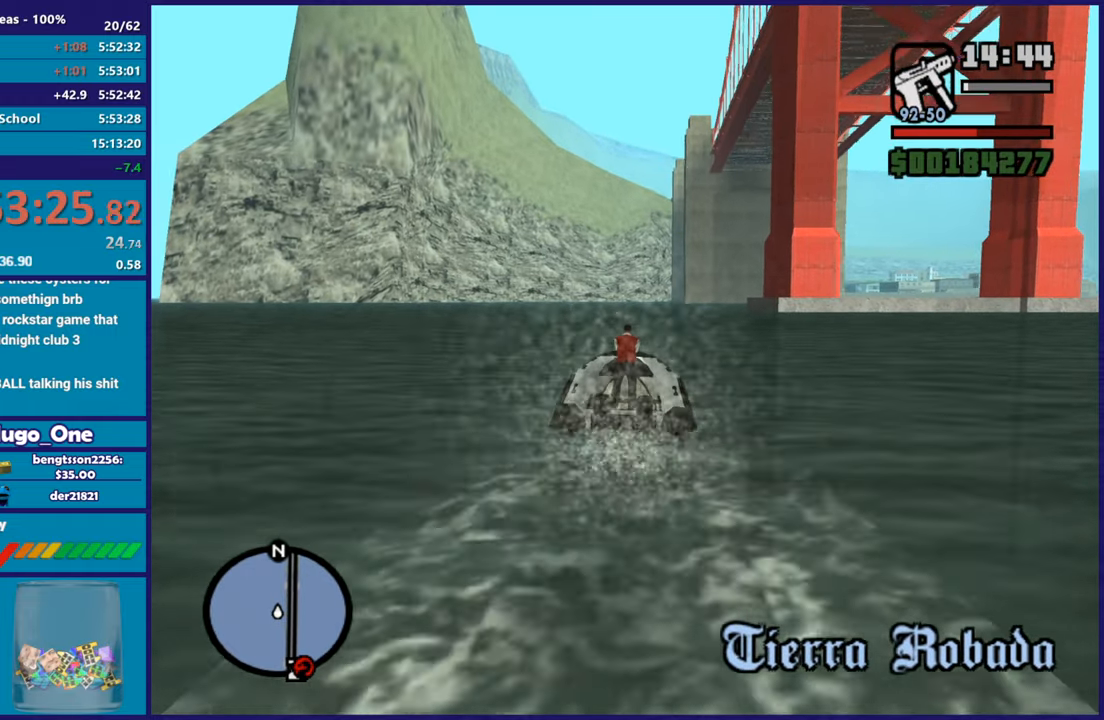
{"buttons": ["R2"], "left_stick": "center", "right_stick": "center", "events": []}
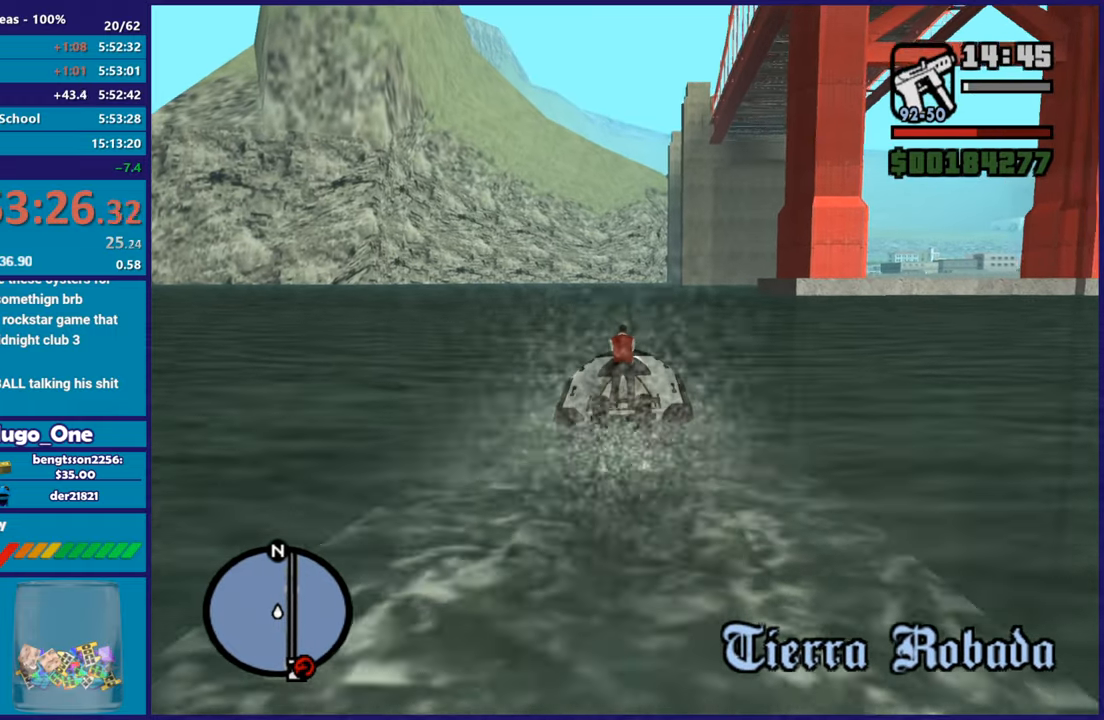
{"buttons": ["R2"], "left_stick": "down-right", "right_stick": "center"}
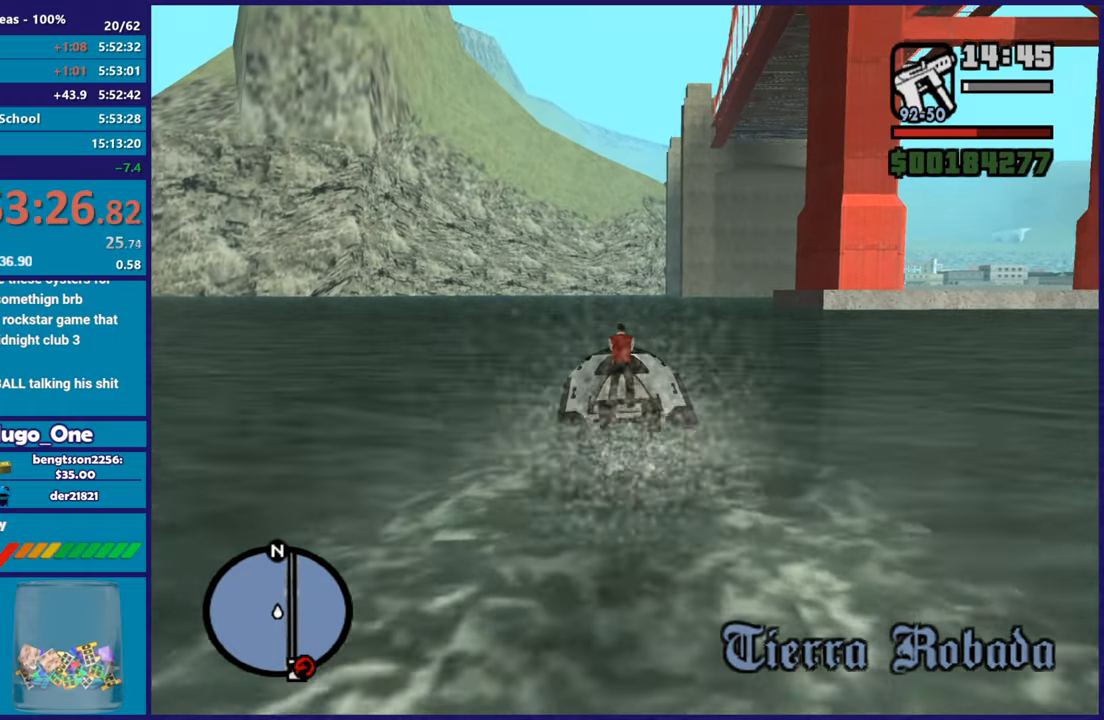
{"buttons": ["R2"], "left_stick": "down-right", "right_stick": "center"}
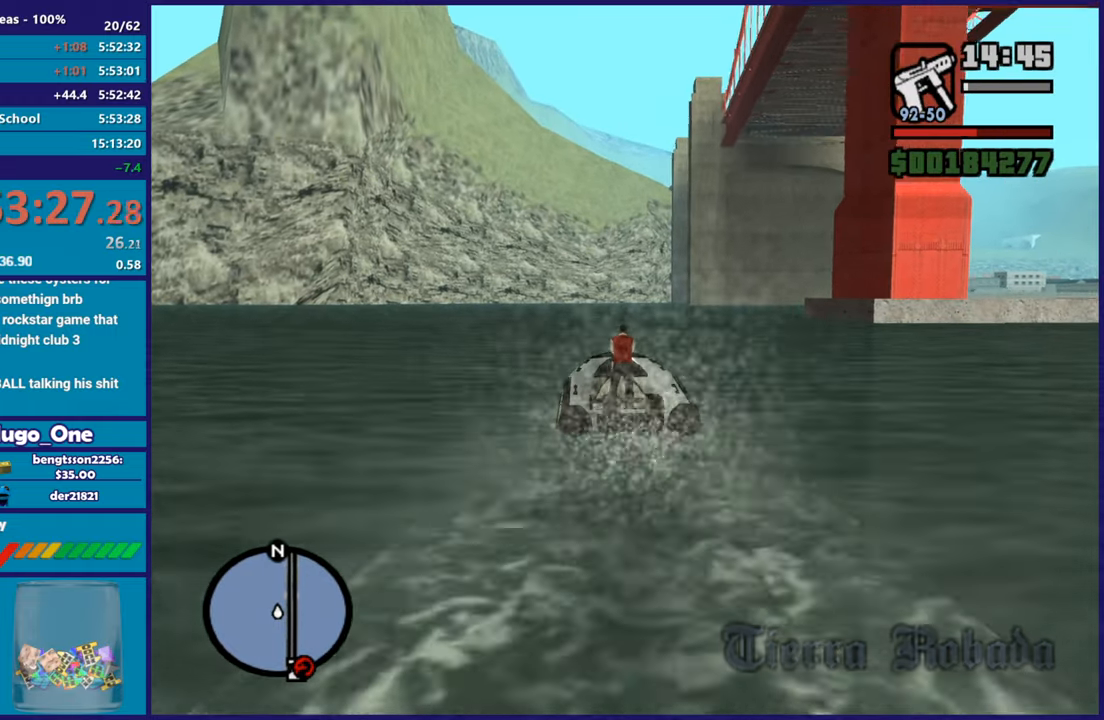
{"buttons": ["R2"], "left_stick": "right", "right_stick": "center"}
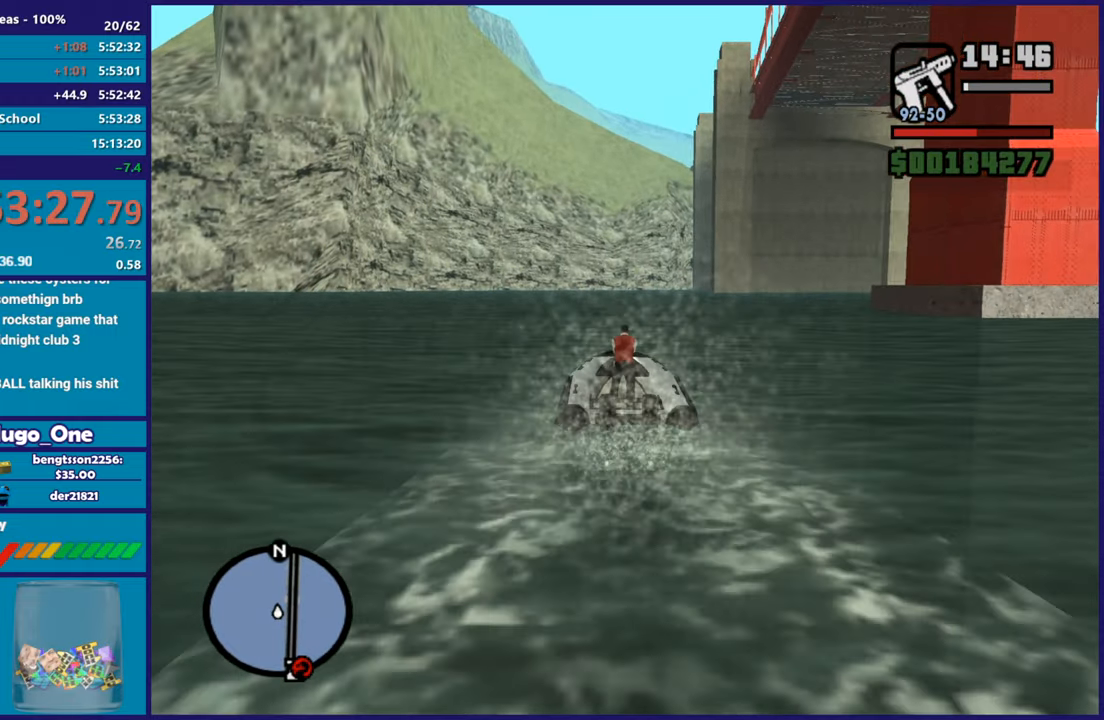
{"buttons": ["R2"], "left_stick": "center", "right_stick": "center"}
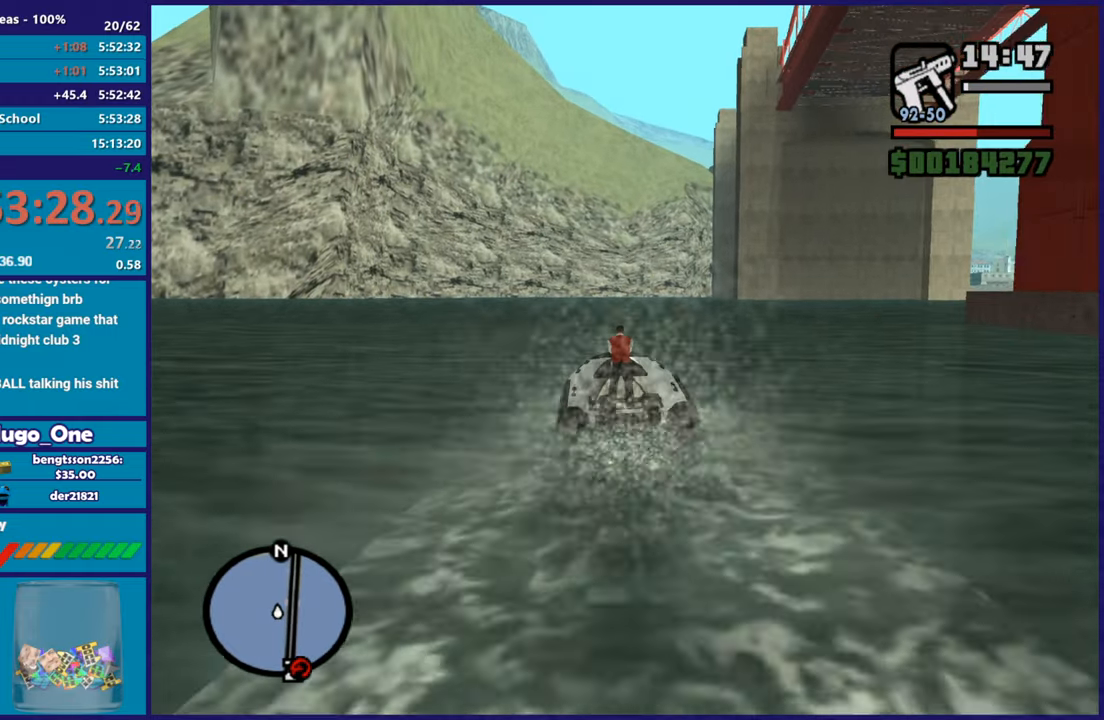
{"buttons": ["R2"], "left_stick": "center", "right_stick": "center", "events": [[17, "left_stick", "right"], [183, "left_stick", "center"]]}
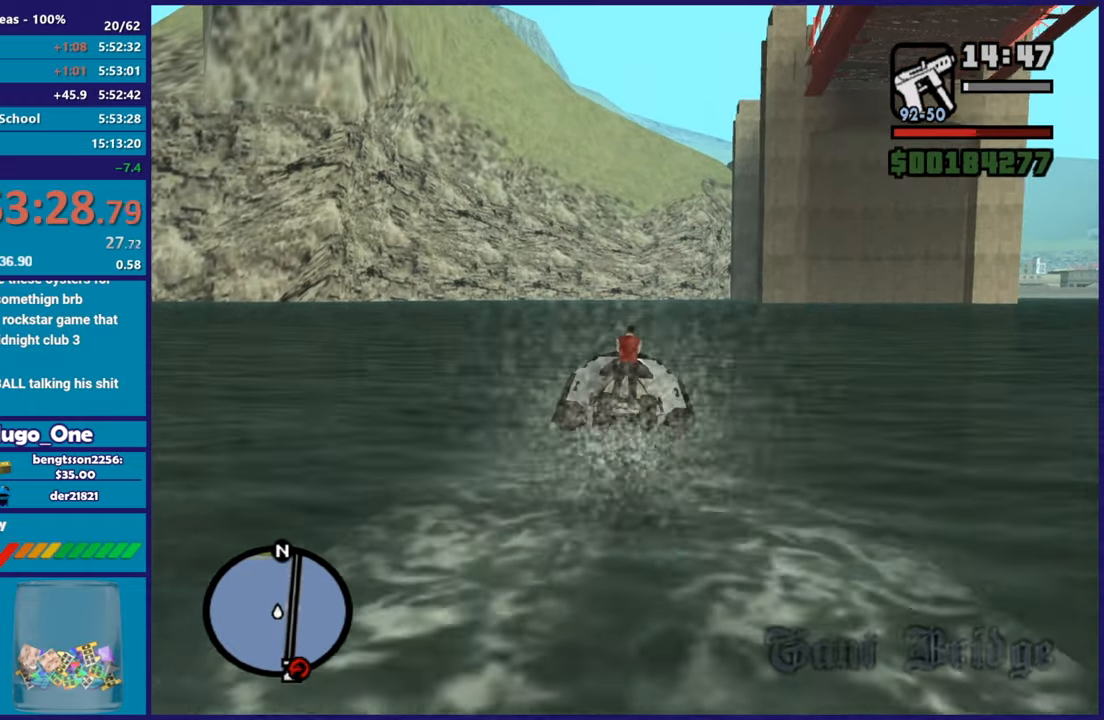
{"buttons": ["R2"], "left_stick": "center", "right_stick": "center", "events": []}
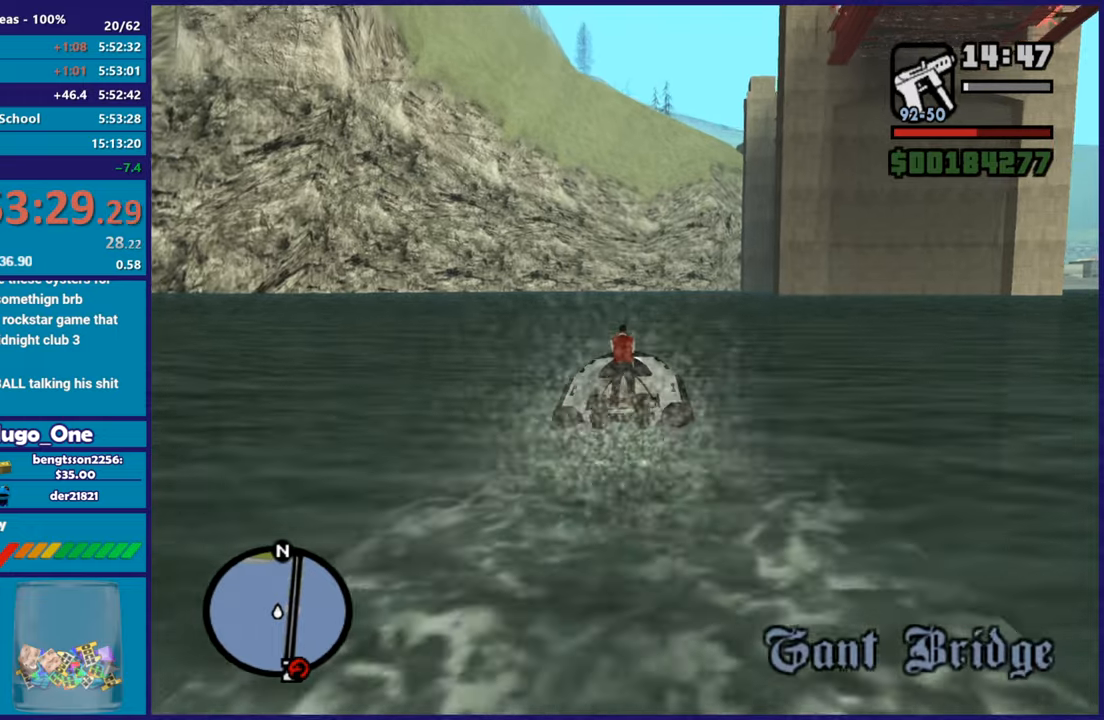
{"buttons": ["R2"], "left_stick": "center", "right_stick": "center", "events": [[83, "right_stick", "down"], [183, "right_stick", "center"], [267, "left_stick", "right"], [417, "left_stick", "center"]]}
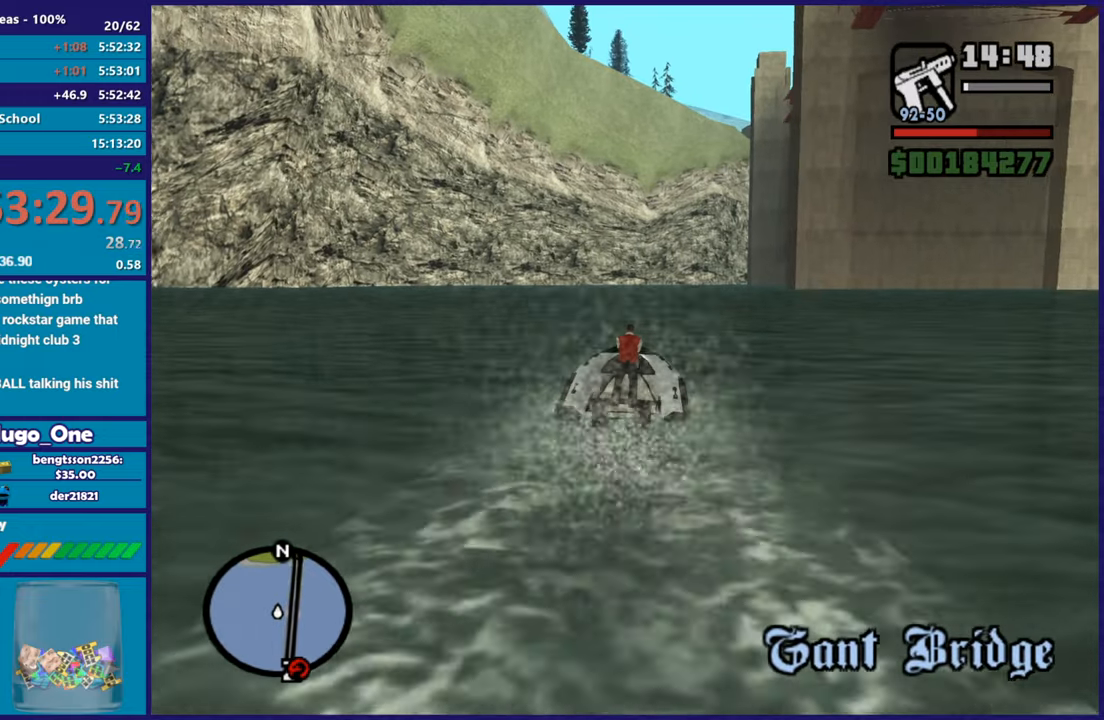
{"buttons": ["R2"], "left_stick": "center", "right_stick": "center", "events": []}
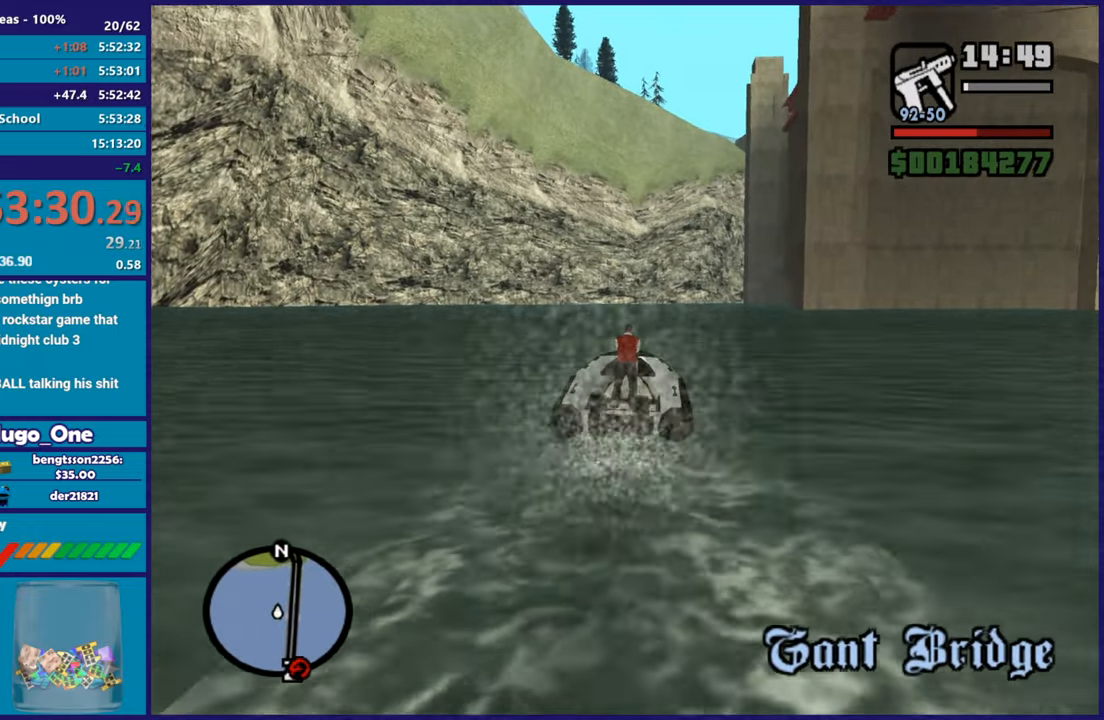
{"buttons": ["R2"], "left_stick": "center", "right_stick": "center", "events": [[83, "left_stick", "up-left"], [233, "left_stick", "center"], [317, "left_stick", "right"], [417, "left_stick", "center"]]}
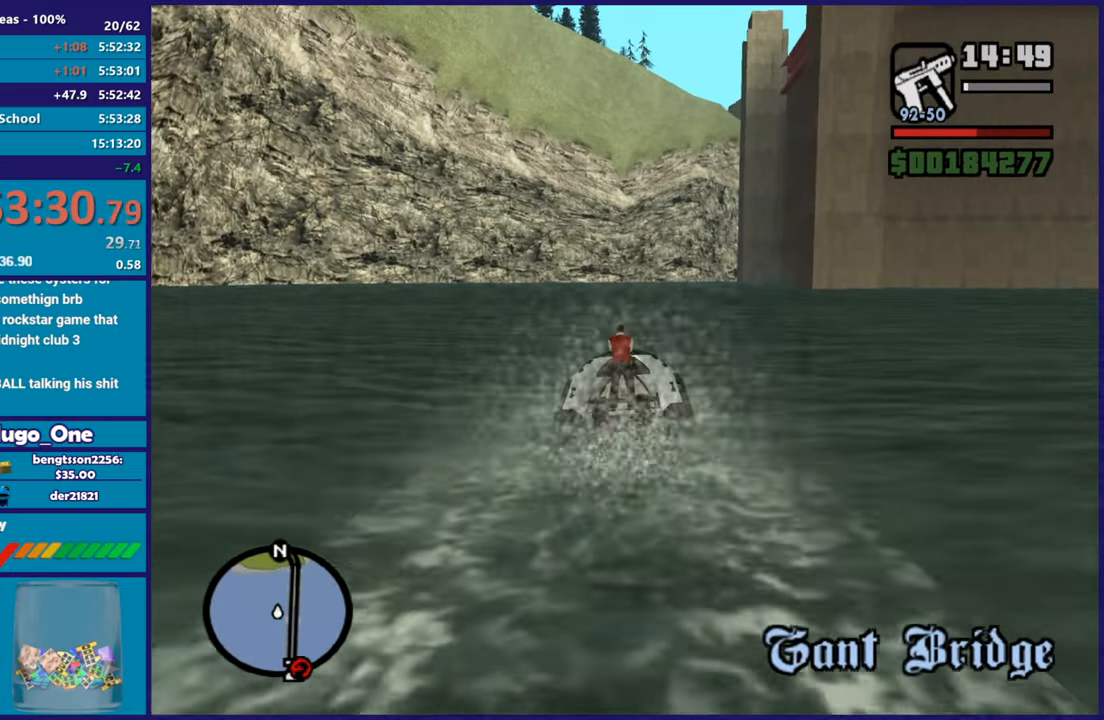
{"buttons": ["R2"], "left_stick": "center", "right_stick": "down", "events": [[301, "right_stick", "down"]]}
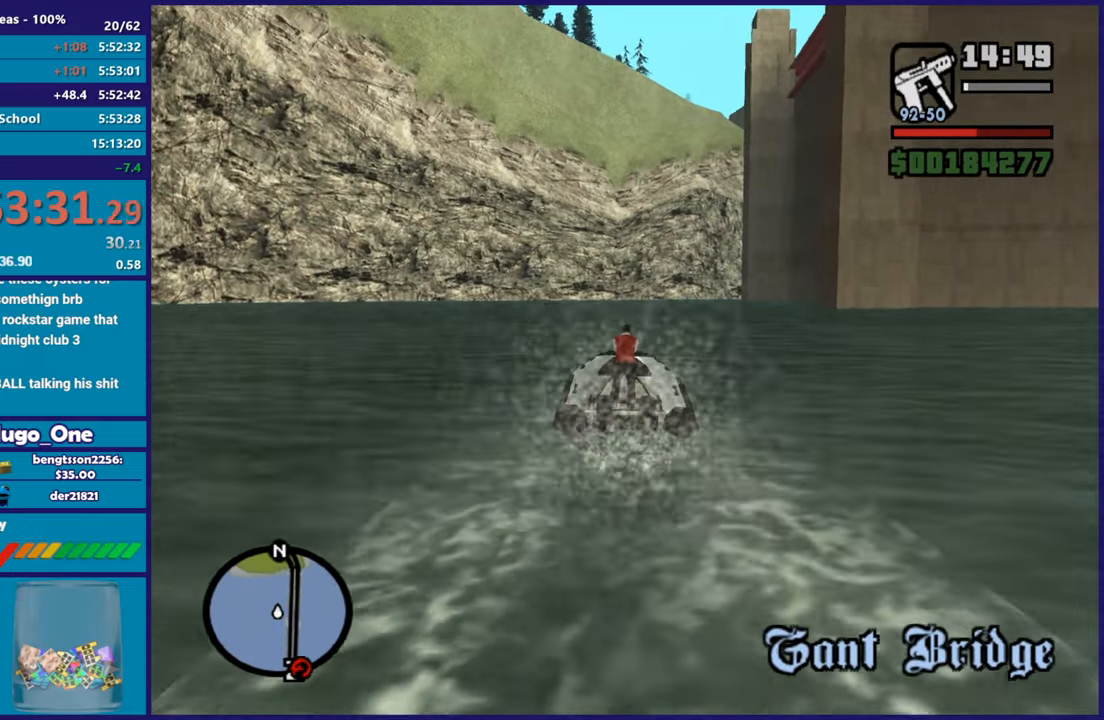
{"buttons": ["R2"], "left_stick": "center", "right_stick": "down", "events": [[233, "left_stick", "right"], [384, "left_stick", "center"]]}
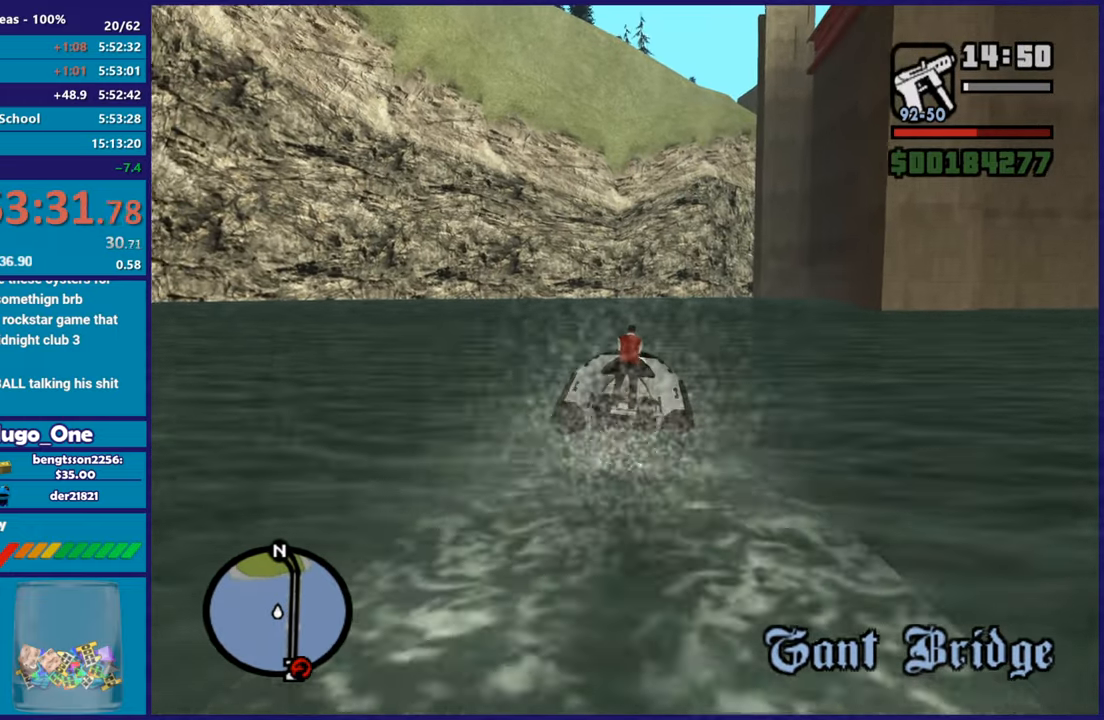
{"buttons": ["R2"], "left_stick": "center", "right_stick": "down", "events": []}
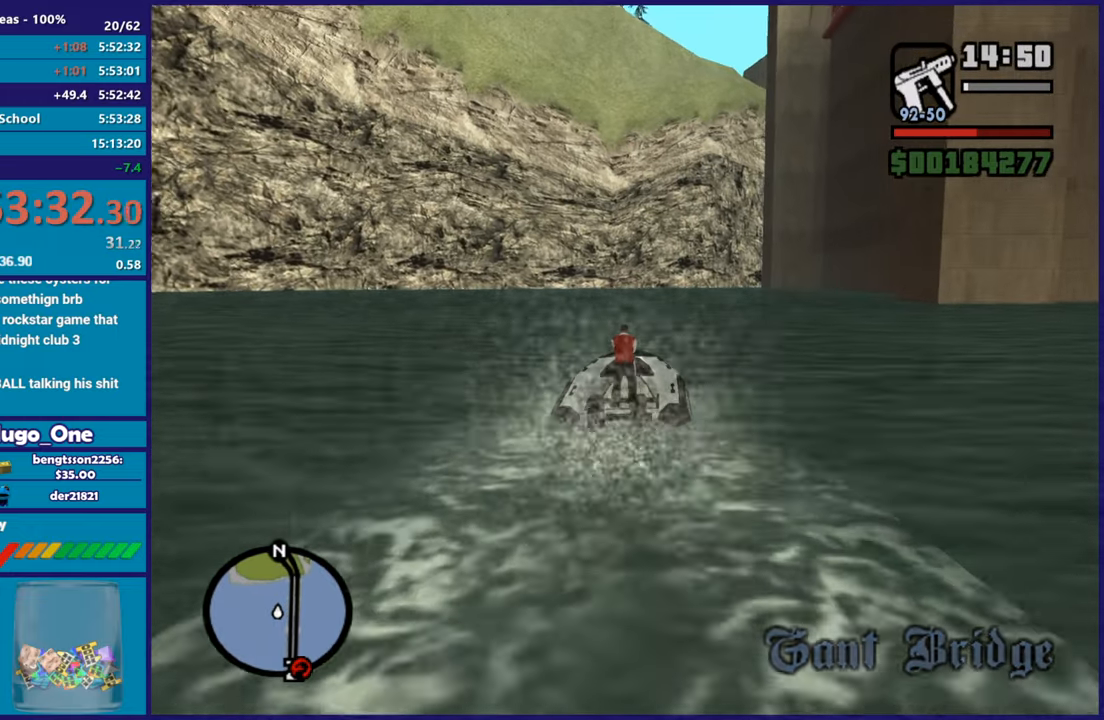
{"buttons": ["R2"], "left_stick": "center", "right_stick": "down-right"}
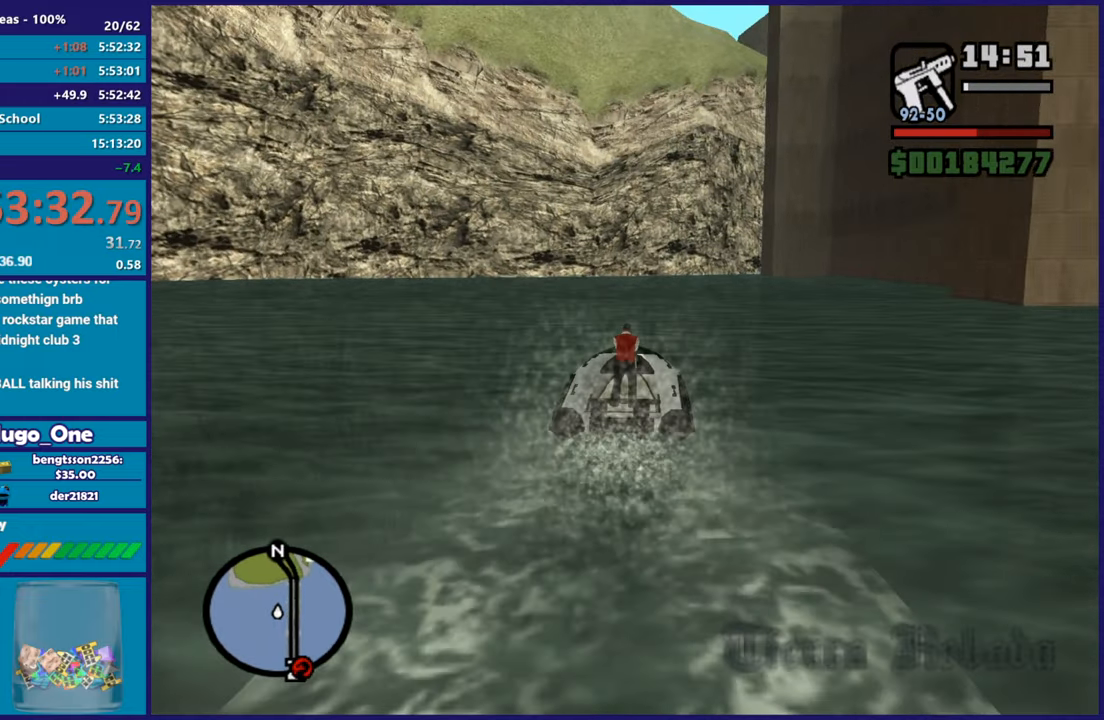
{"buttons": ["R2"], "left_stick": "center", "right_stick": "down"}
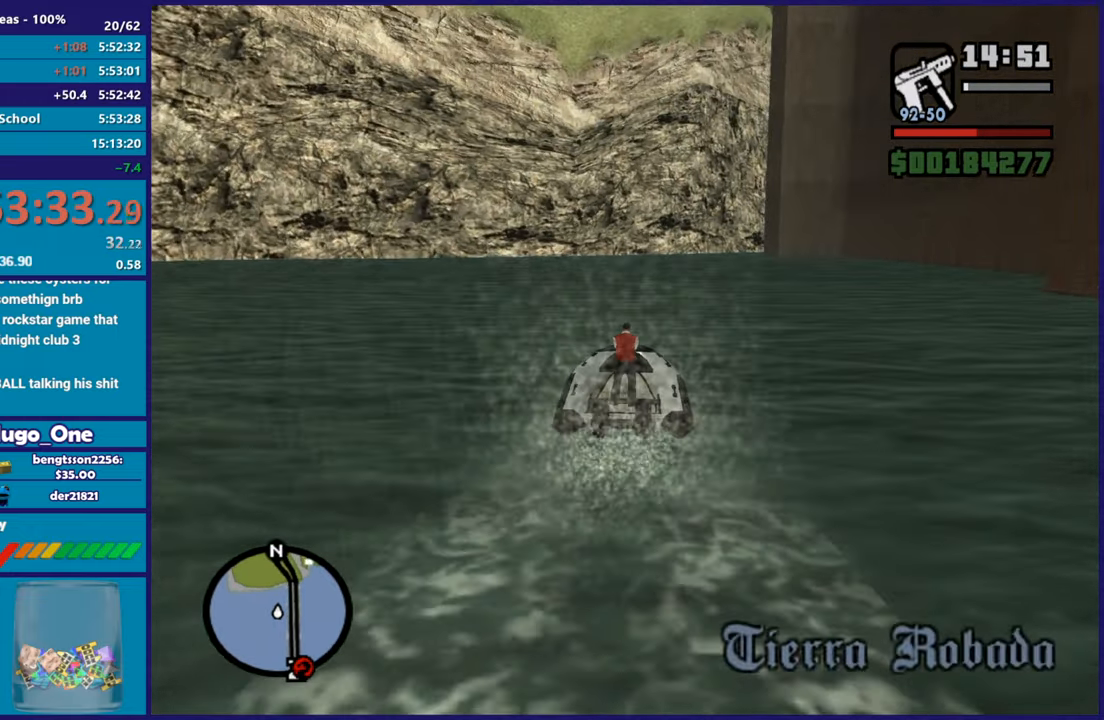
{"buttons": ["R2"], "left_stick": "center", "right_stick": "down", "events": []}
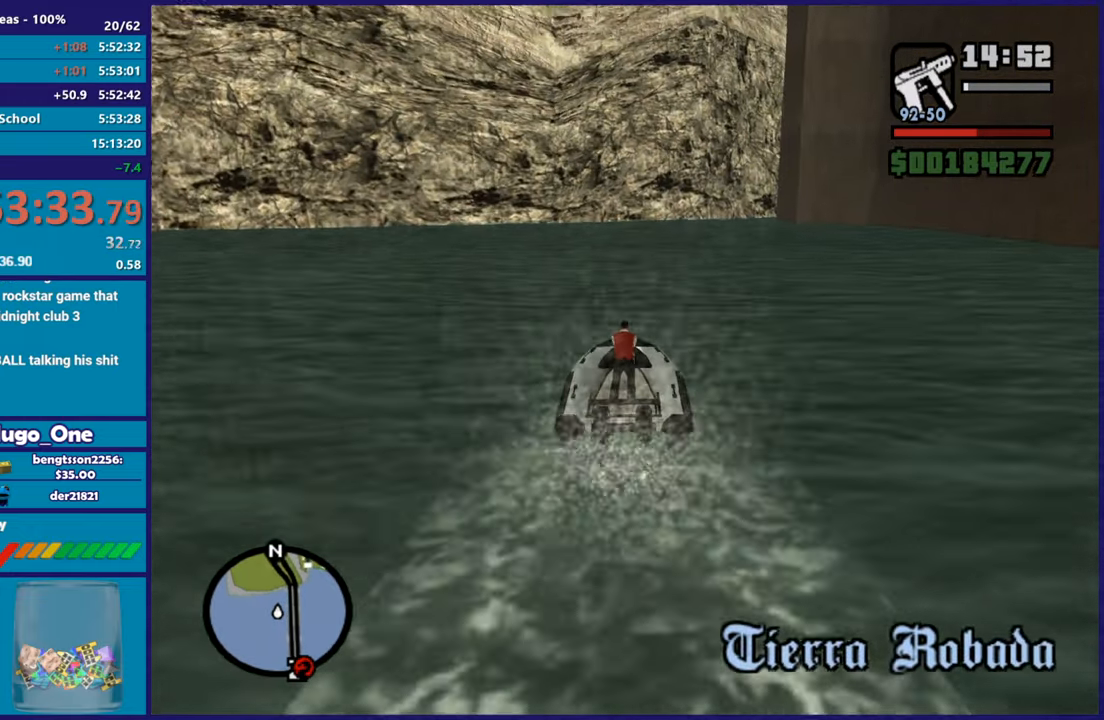
{"buttons": ["R2"], "left_stick": "center", "right_stick": "down", "events": [[84, "left_stick", "right"], [284, "left_stick", "center"]]}
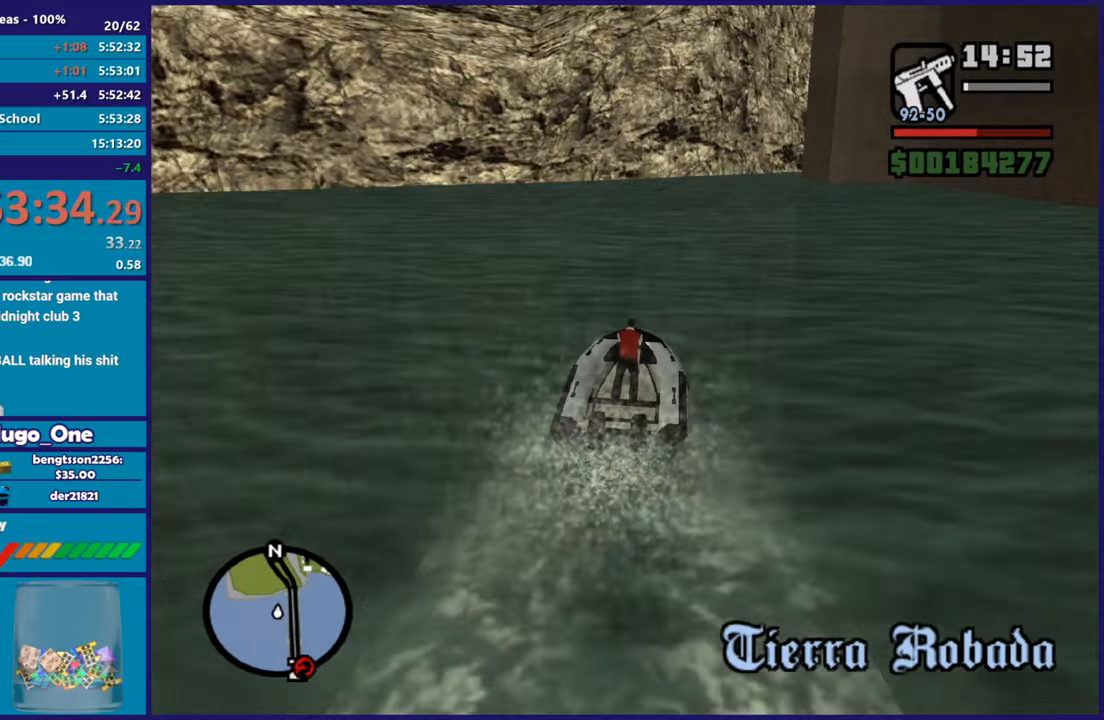
{"buttons": ["R2"], "left_stick": "center", "right_stick": "down", "events": []}
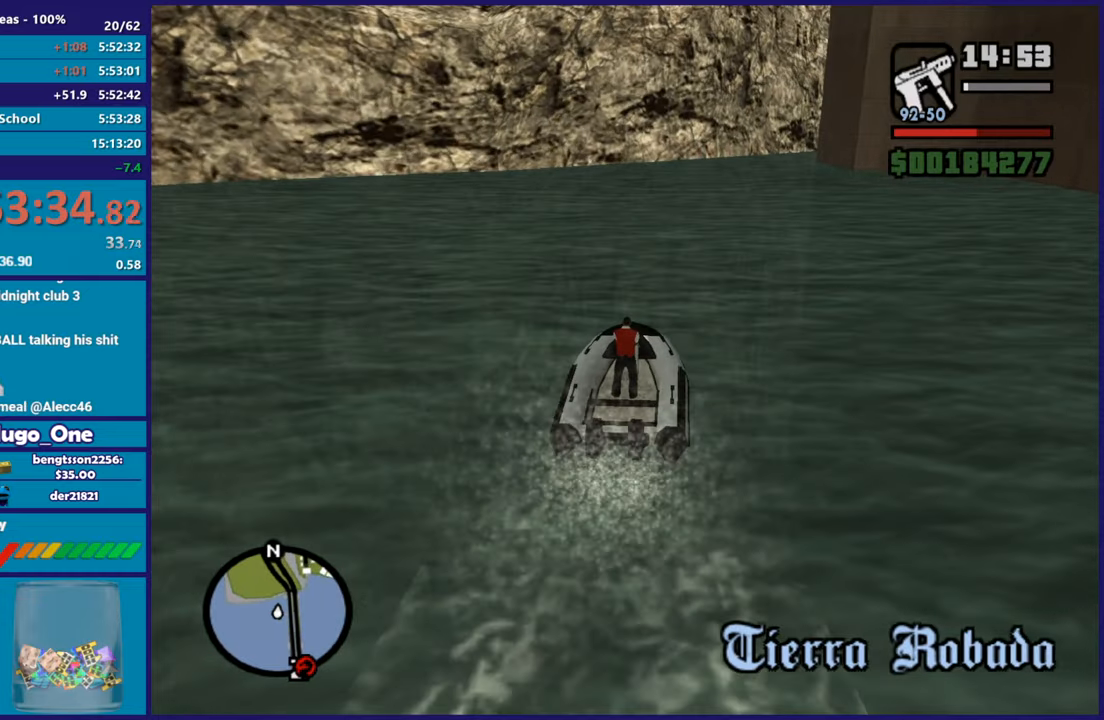
{"buttons": ["R2"], "left_stick": "right", "right_stick": "down-right", "events": [[17, "left_stick", "right"], [184, "left_stick", "center"], [401, "right_stick", "down-right"], [417, "left_stick", "right"]]}
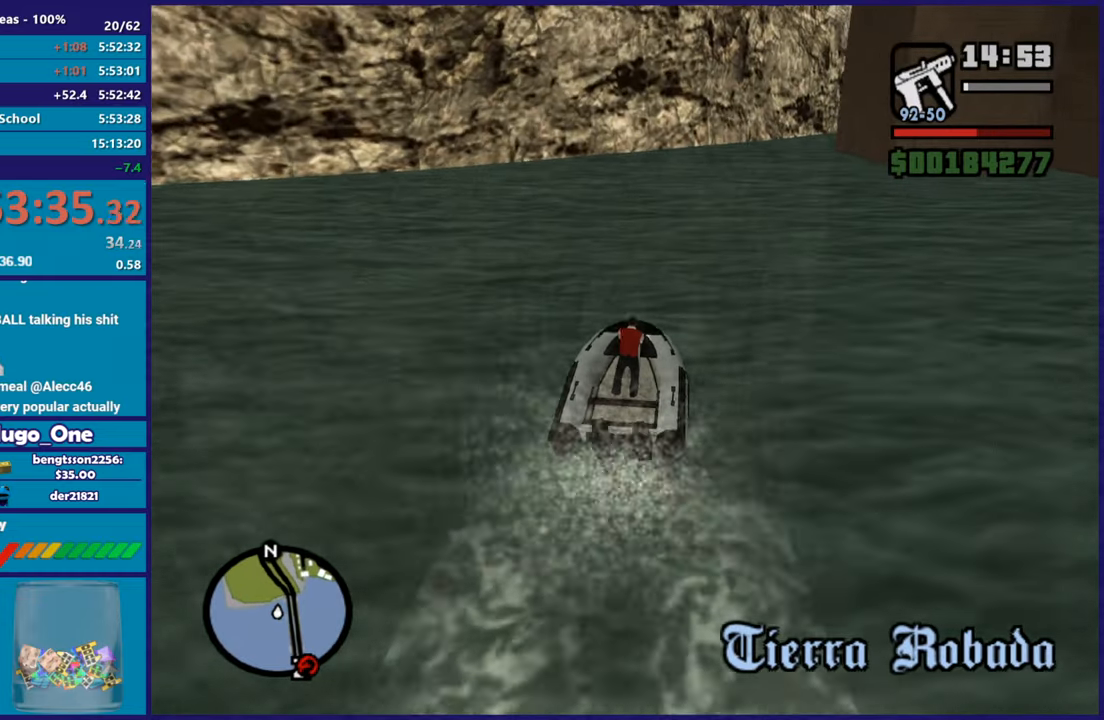
{"buttons": [], "left_stick": "right", "right_stick": "down-right", "events": [[117, "left_stick", "center"], [233, "left_stick", "right"], [500, "R2", "up"]]}
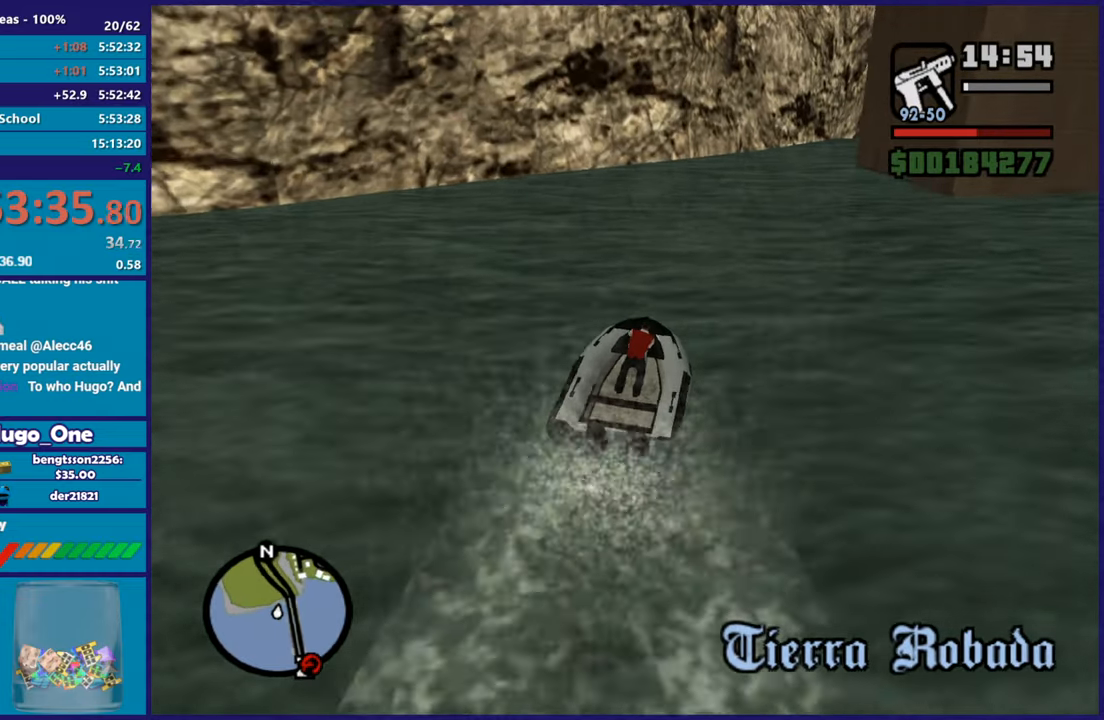
{"buttons": ["R2"], "left_stick": "center", "right_stick": "down-right", "events": [[100, "left_stick", "center"], [201, "left_stick", "right"], [367, "left_stick", "center"], [434, "R2", "down"]]}